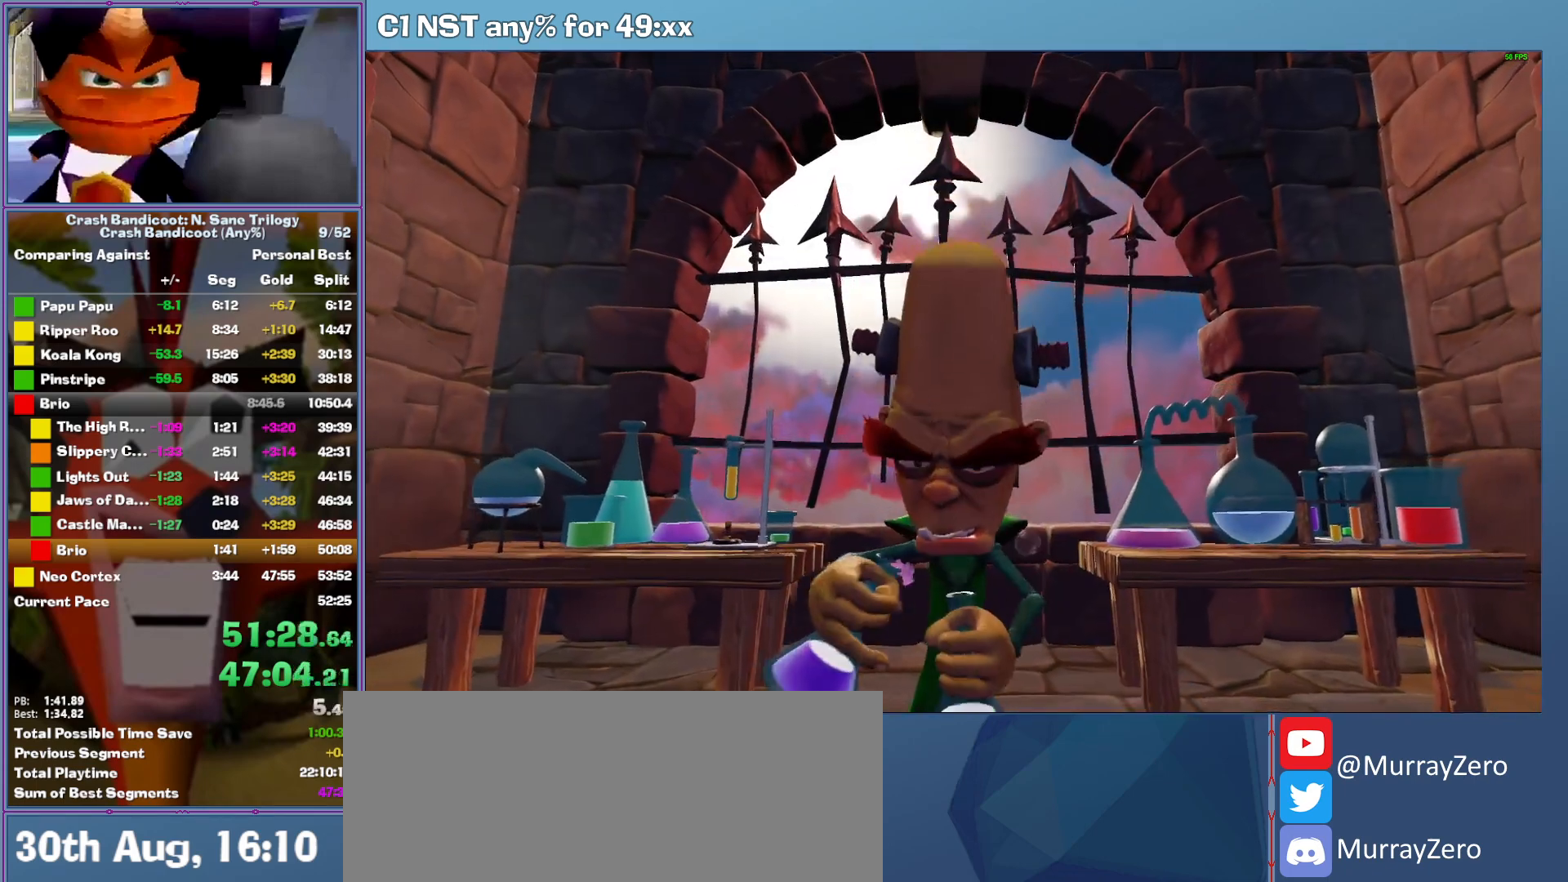
Gameplay with a controller (Xbox layout); each line is a JSON object with the inputs held at the frame after it. "button_events" lists button changes between this image and that frame as [ms after this image, input, new state], when the widget could be followed in between (sticks are given only as held states). This document gives stick clicks only as held states, not as events. Not read: R3 keyboard_mouse right_stick.
{"buttons": ["Y"], "left_stick": "center", "button_events": [[40, "Y", "down"], [100, "Y", "up"], [180, "Y", "down"], [260, "Y", "up"], [320, "Y", "down"], [420, "Y", "up"], [480, "Y", "down"]]}
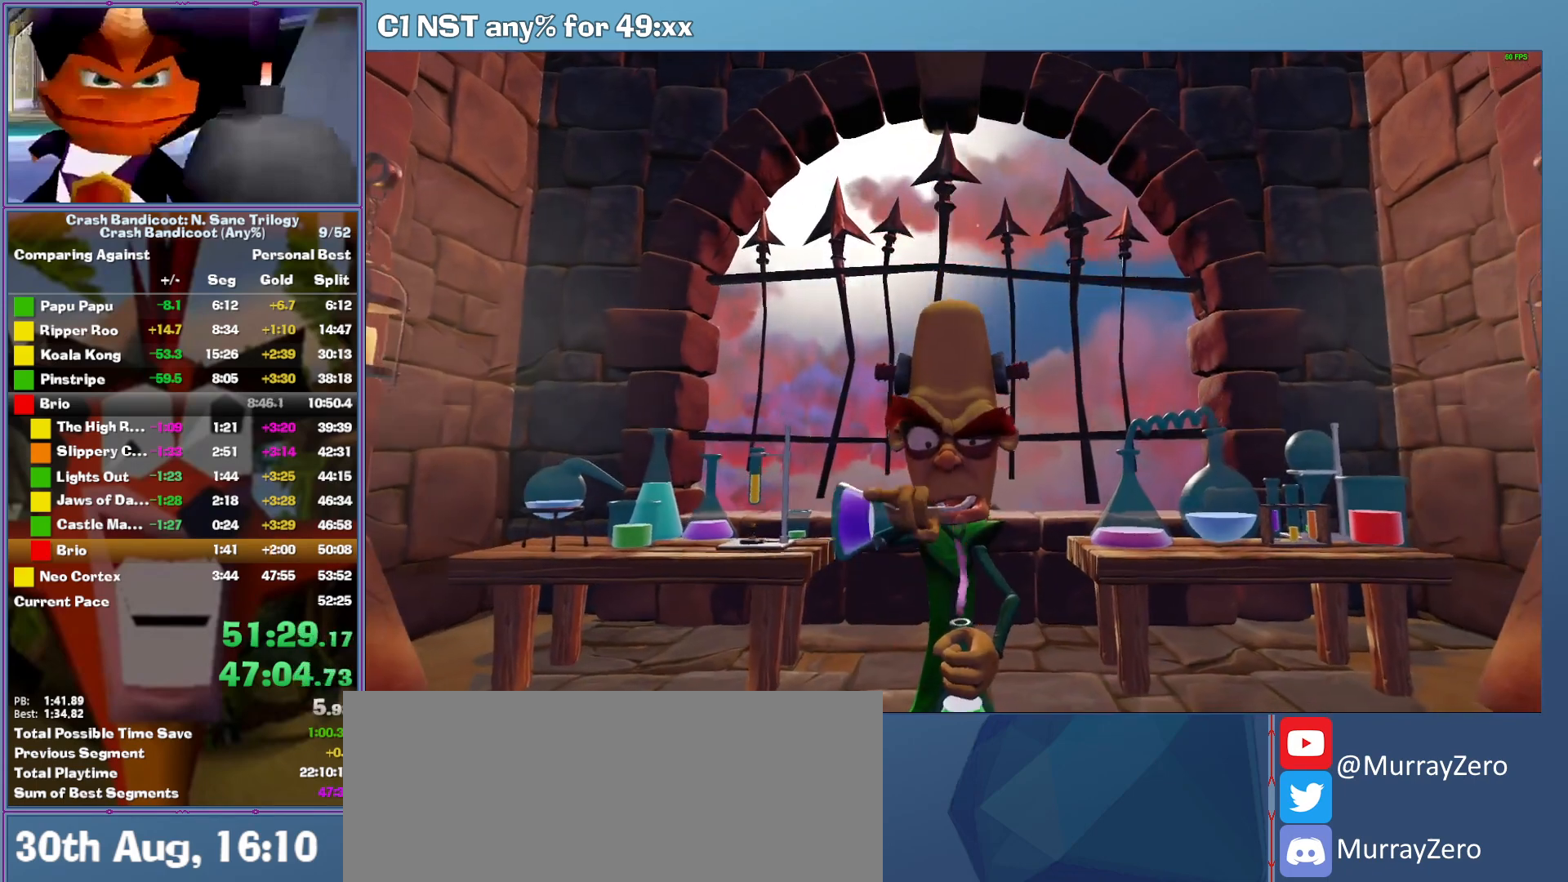
{"buttons": [], "left_stick": "up-right", "button_events": [[60, "Y", "up"], [120, "Y", "down"], [200, "Y", "up"], [280, "Y", "down"], [360, "Y", "up"], [420, "Y", "down"], [500, "Y", "up"]]}
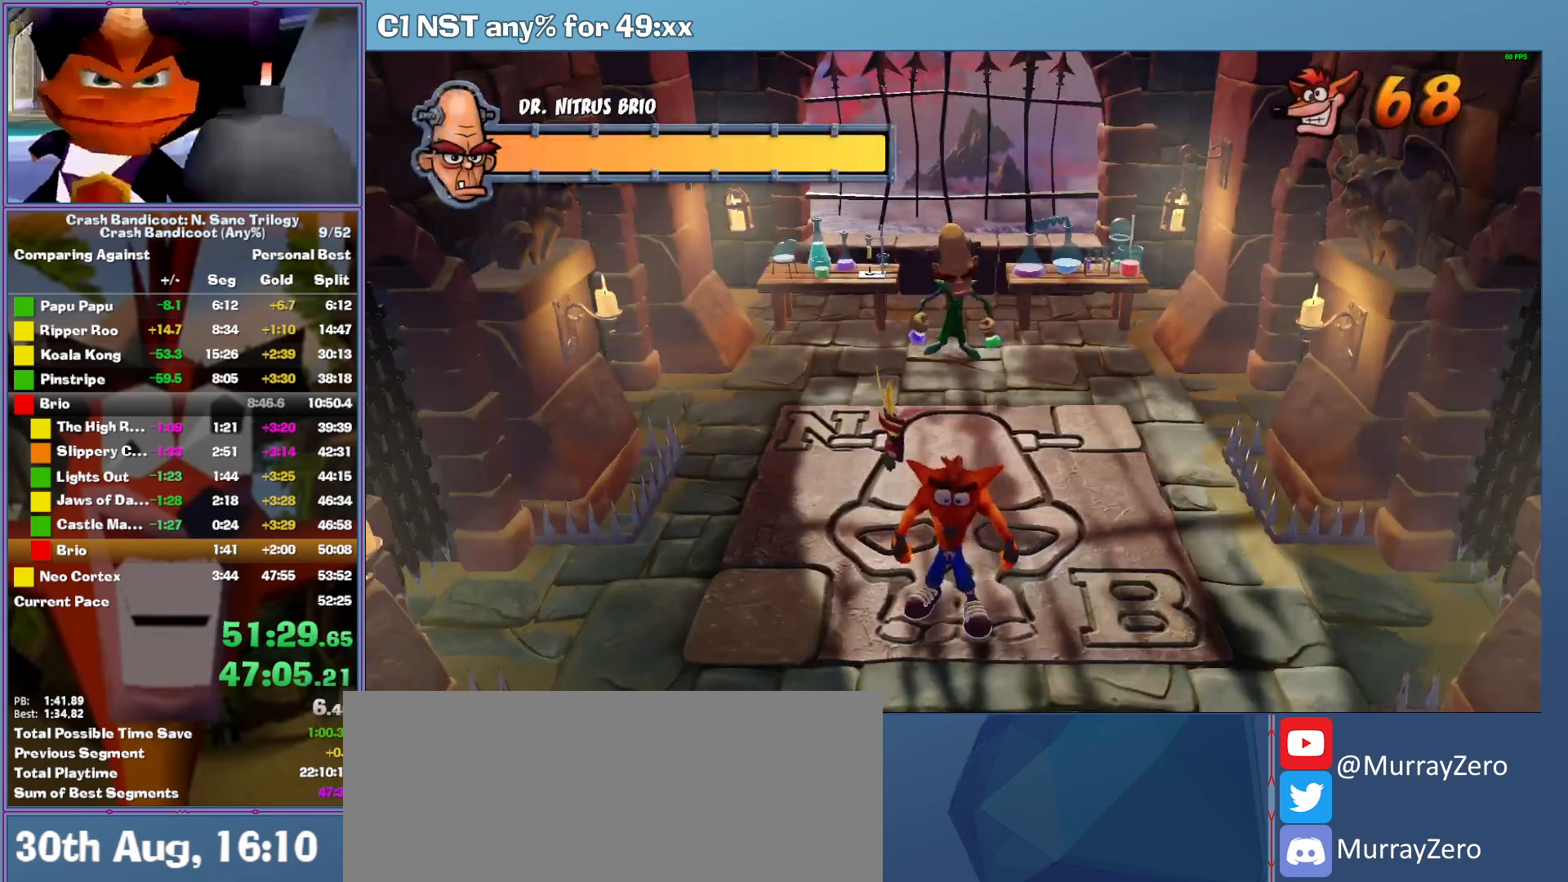
{"buttons": [], "left_stick": "up-right", "button_events": []}
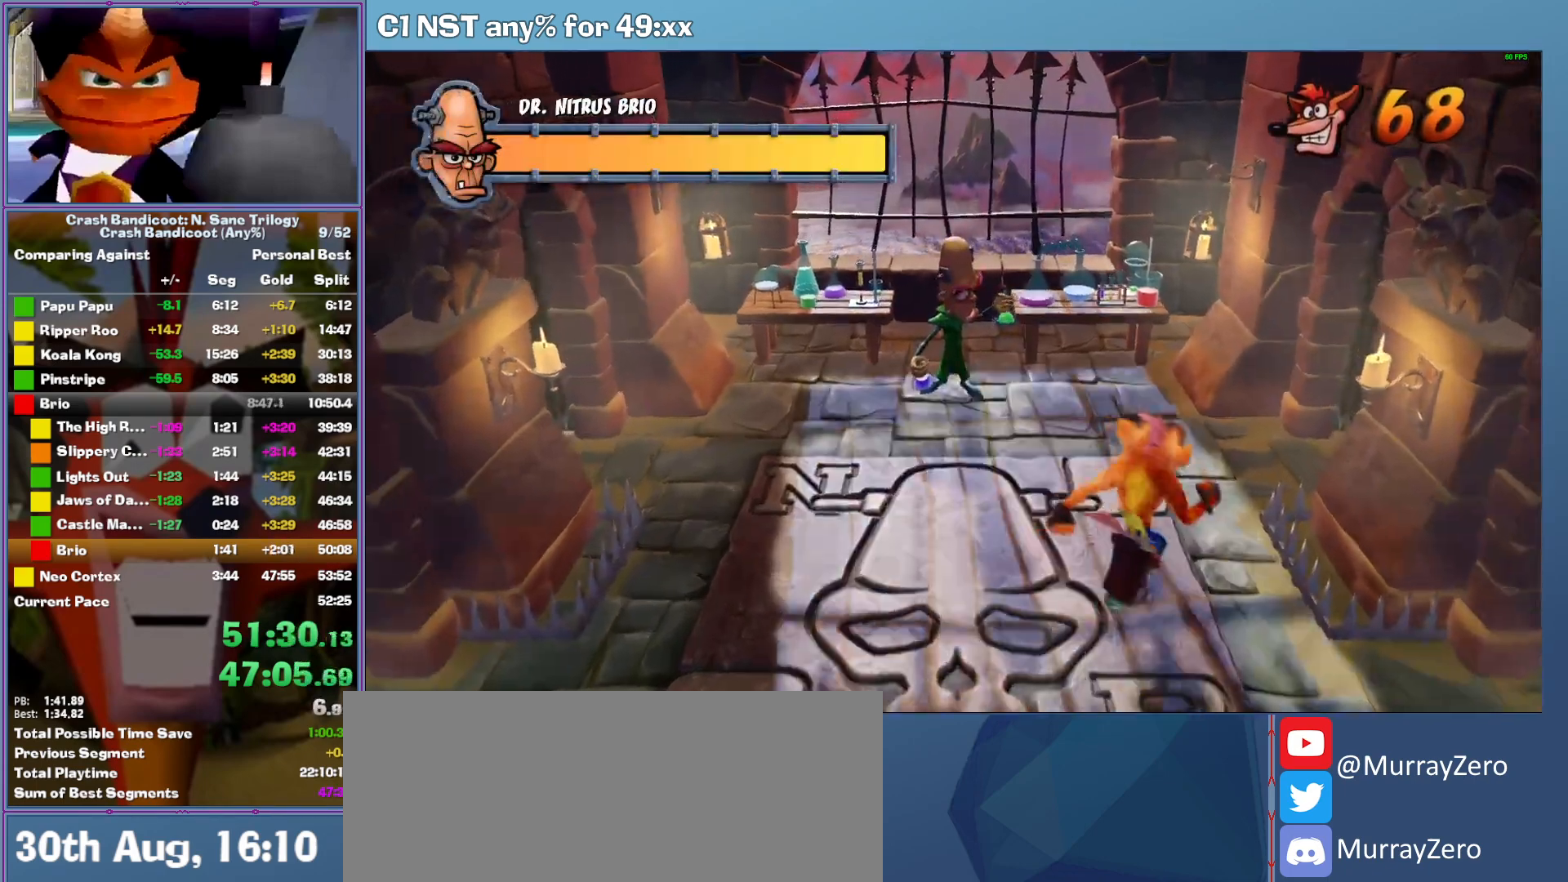
{"buttons": [], "left_stick": "up-right", "button_events": []}
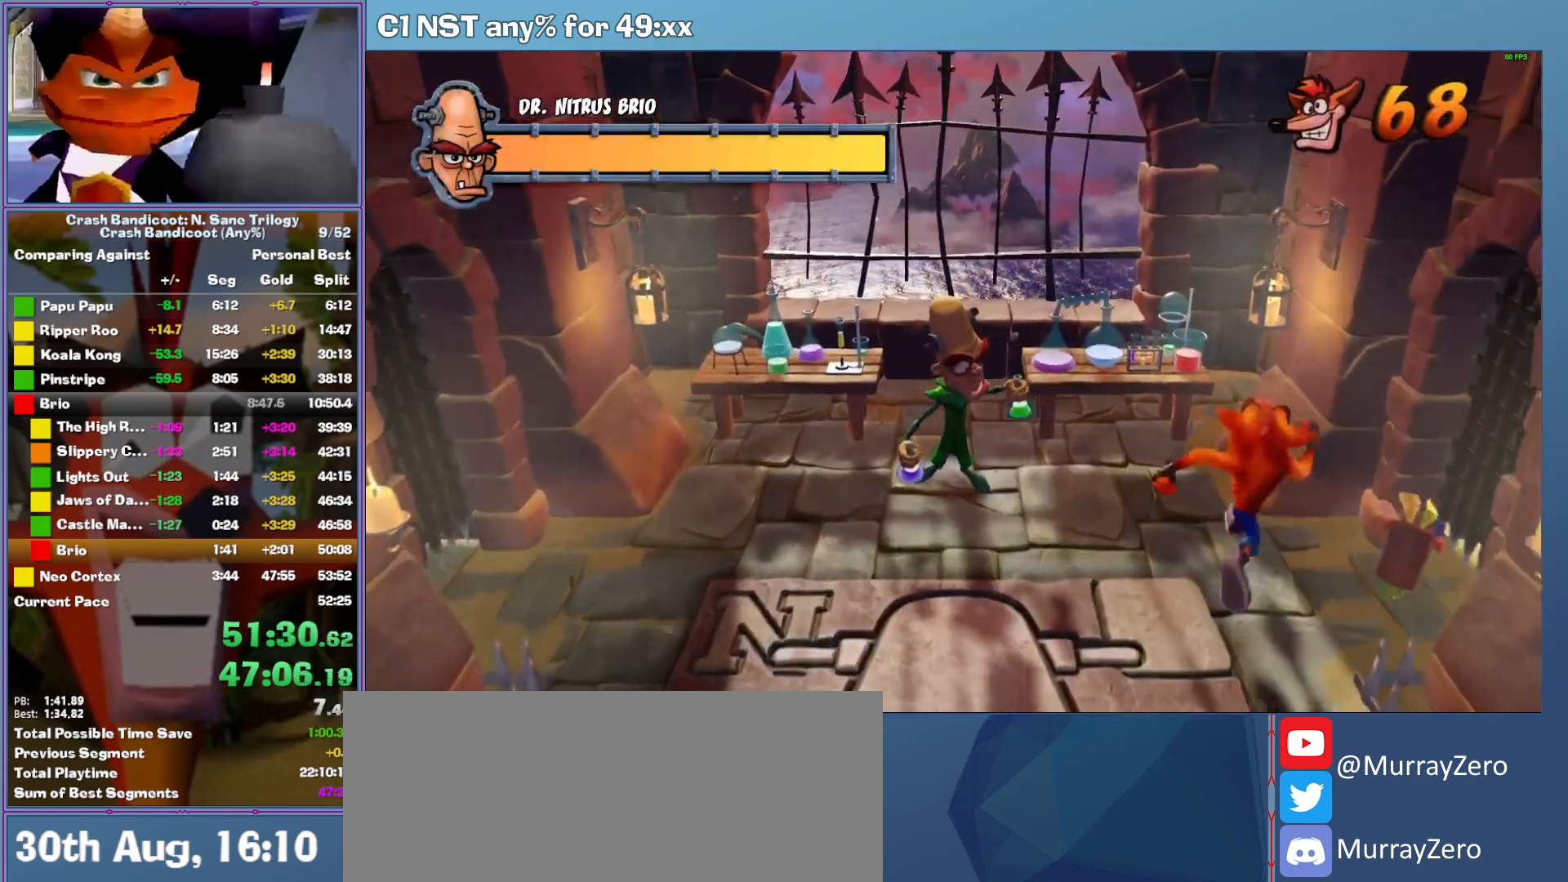
{"buttons": [], "left_stick": "right", "button_events": []}
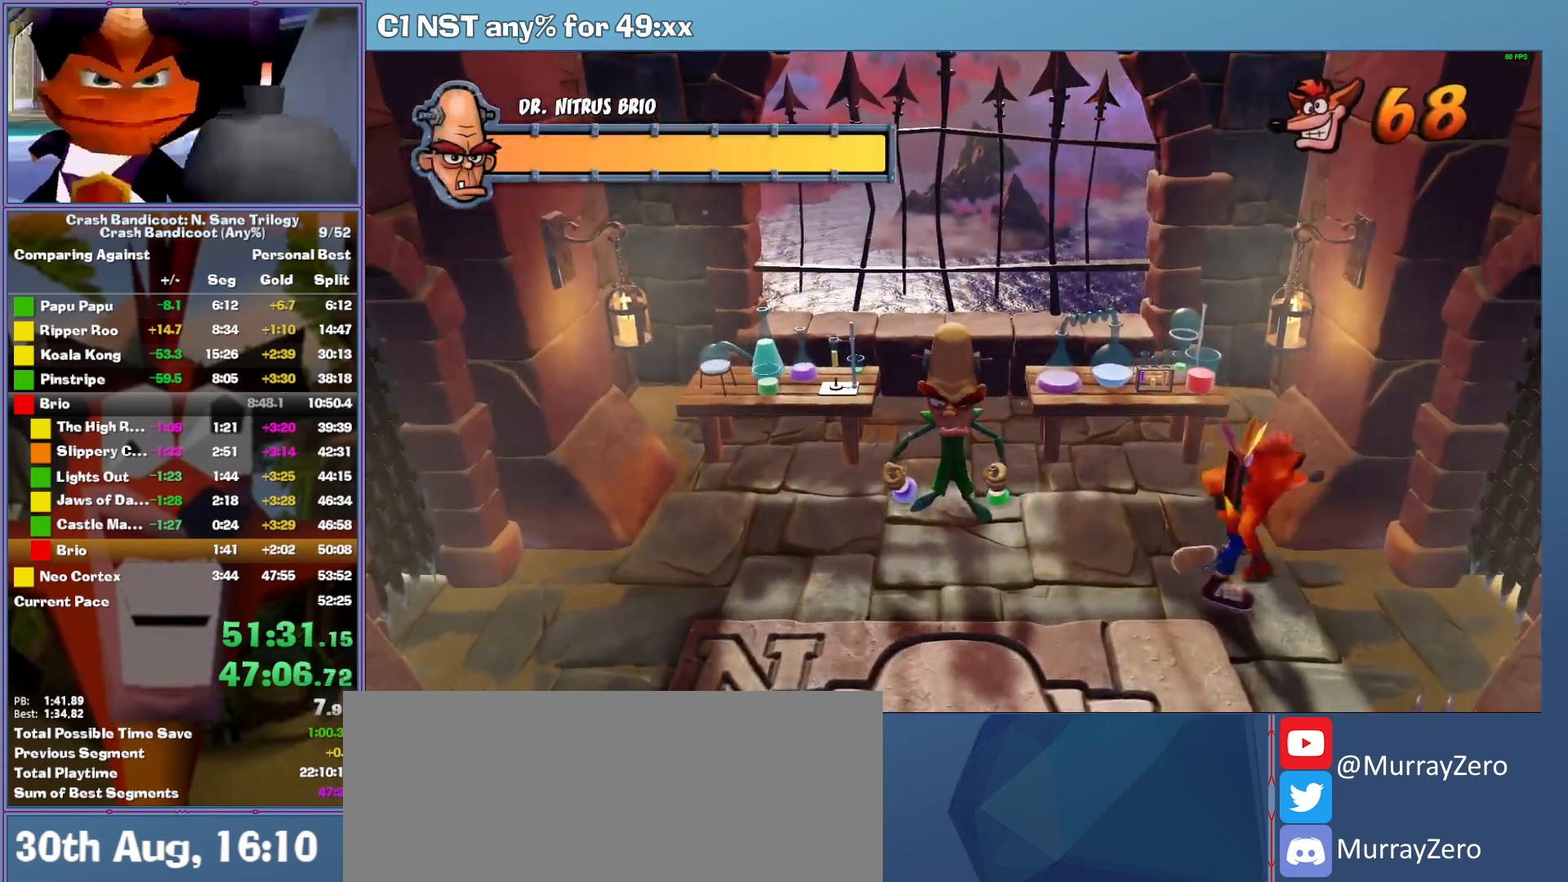
{"buttons": [], "left_stick": "center", "button_events": []}